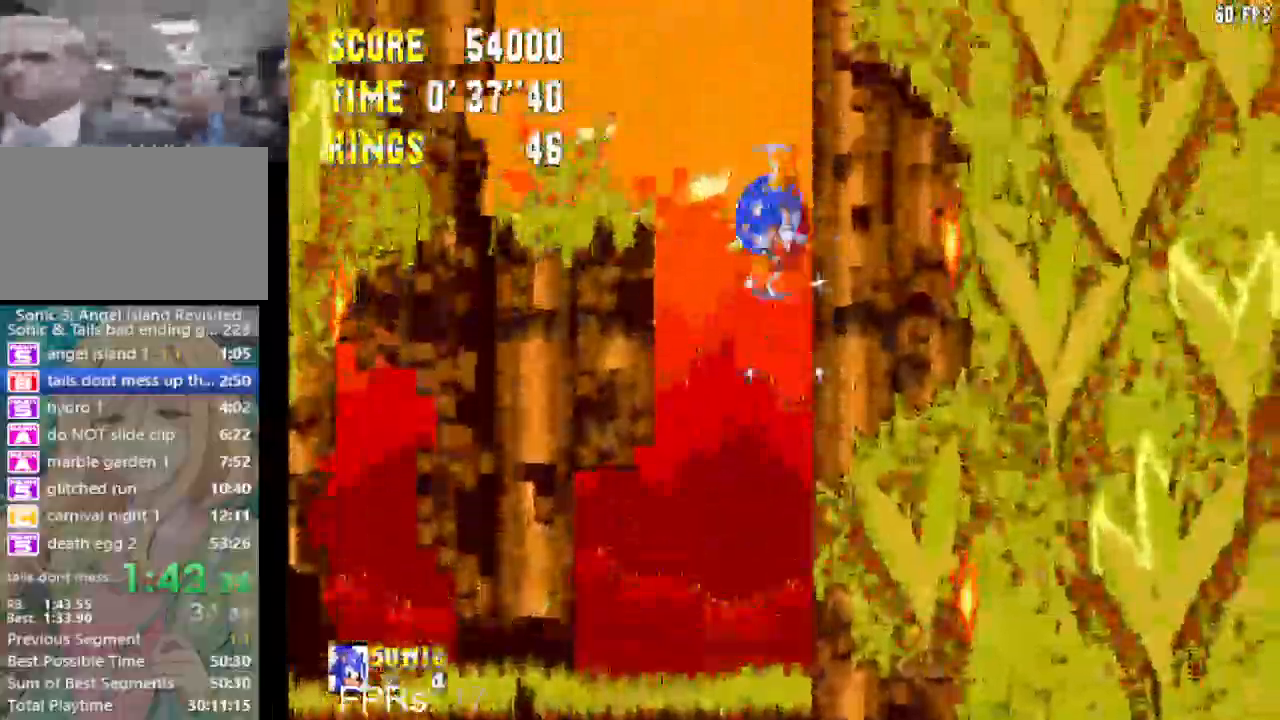
Gameplay with a controller (PlayStation layout); each line is a JSON object with the inputs held at the frame after it. "events" lists button and stick changes between this image and that frame as [ms after this image, input, new state], when the widget could be followed in between. Not read: L3 R3 START right_stick.
{"buttons": [], "left_stick": "center", "events": [[67, "CROSS", "up"], [500, "DPAD_LEFT", "up"]]}
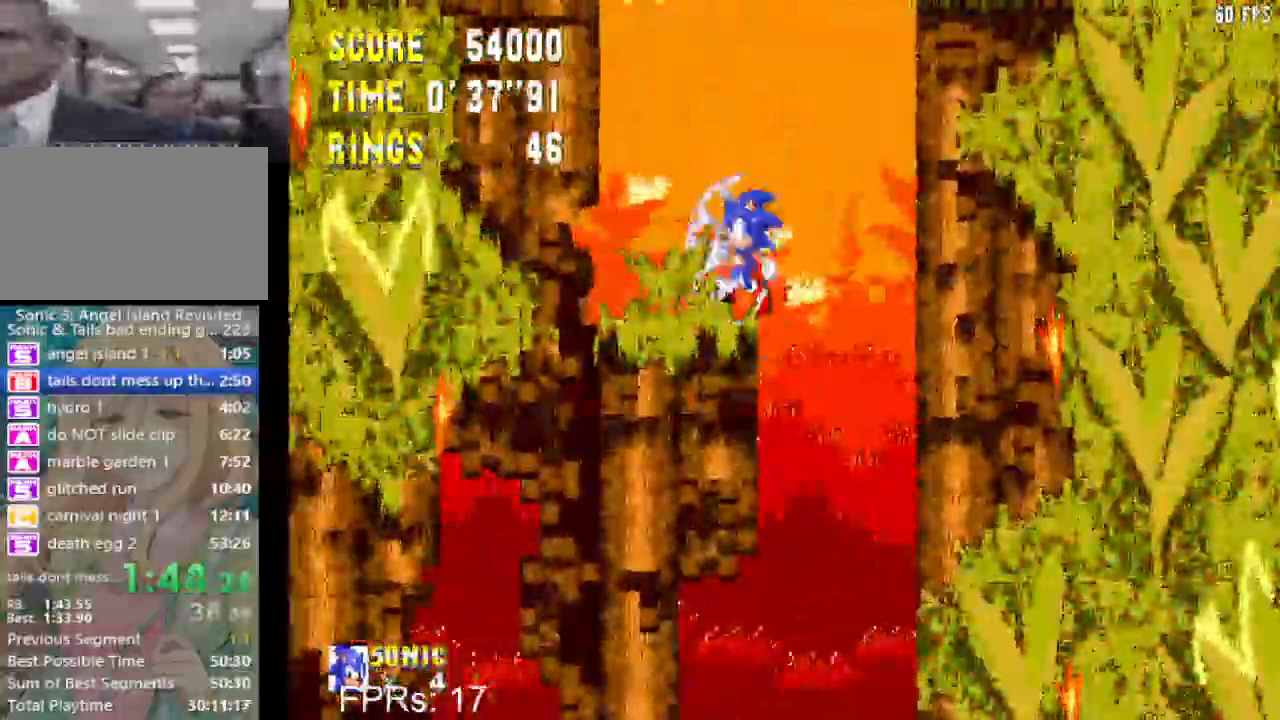
{"buttons": ["DPAD_LEFT"], "left_stick": "center", "events": [[150, "DPAD_LEFT", "down"]]}
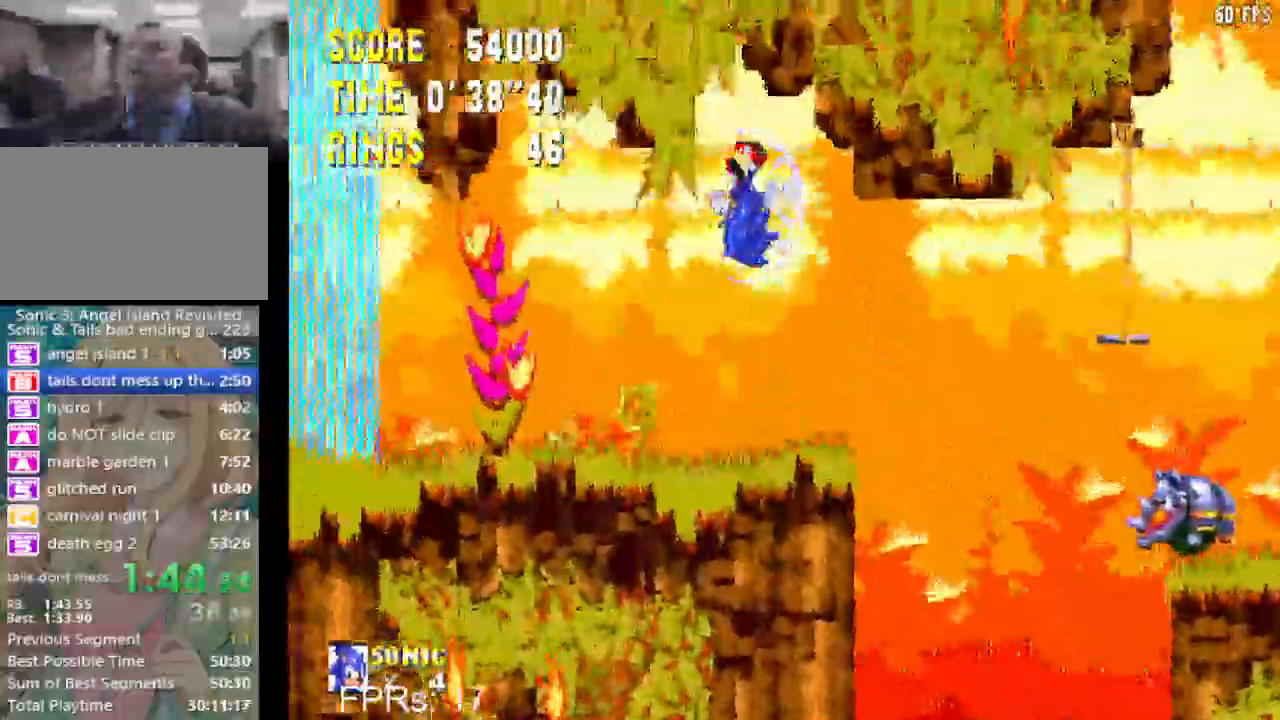
{"buttons": ["DPAD_LEFT"], "left_stick": "center", "events": []}
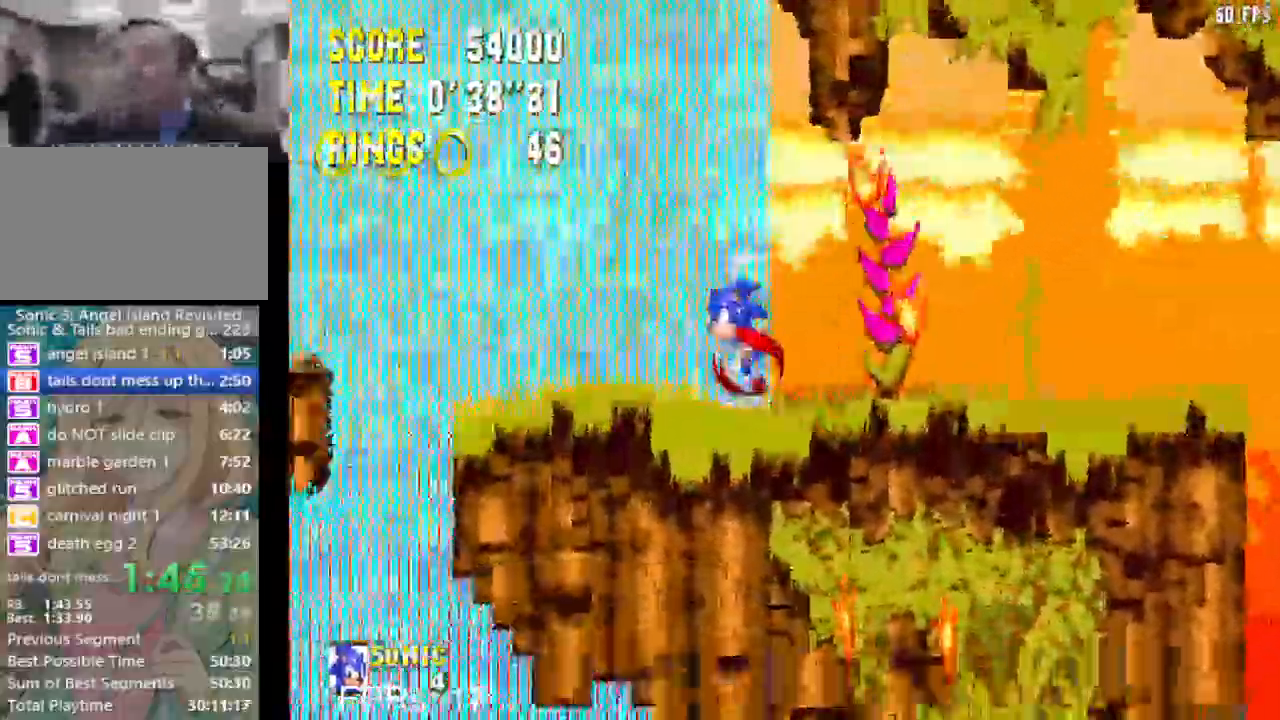
{"buttons": ["DPAD_LEFT"], "left_stick": "center", "events": [[233, "CROSS", "down"], [367, "CROSS", "up"]]}